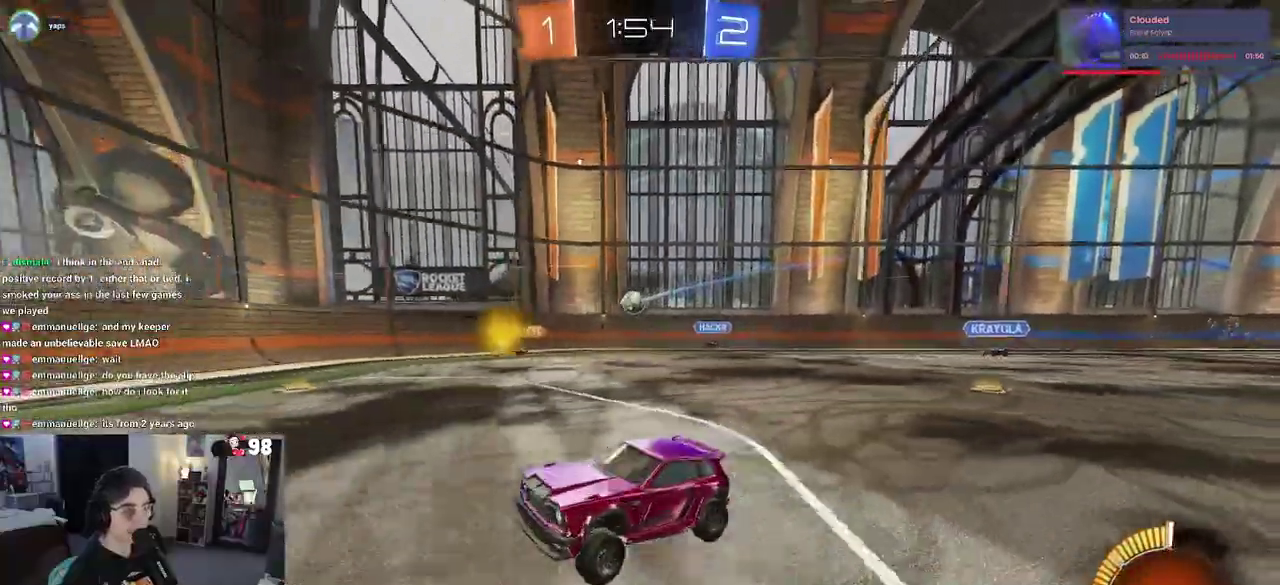
Gameplay with a controller (PlayStation layout); each line is a JSON object with the inputs held at the frame after it. "button_events" lists button changes between this image and that frame as [ms after this image, input, new state], when the widget could be followed in between (sticks are given only as held states). Not read: L1 L2 R1 TOUCHPAD.
{"buttons": ["R2"], "left_stick": "right", "right_stick": "center", "button_events": []}
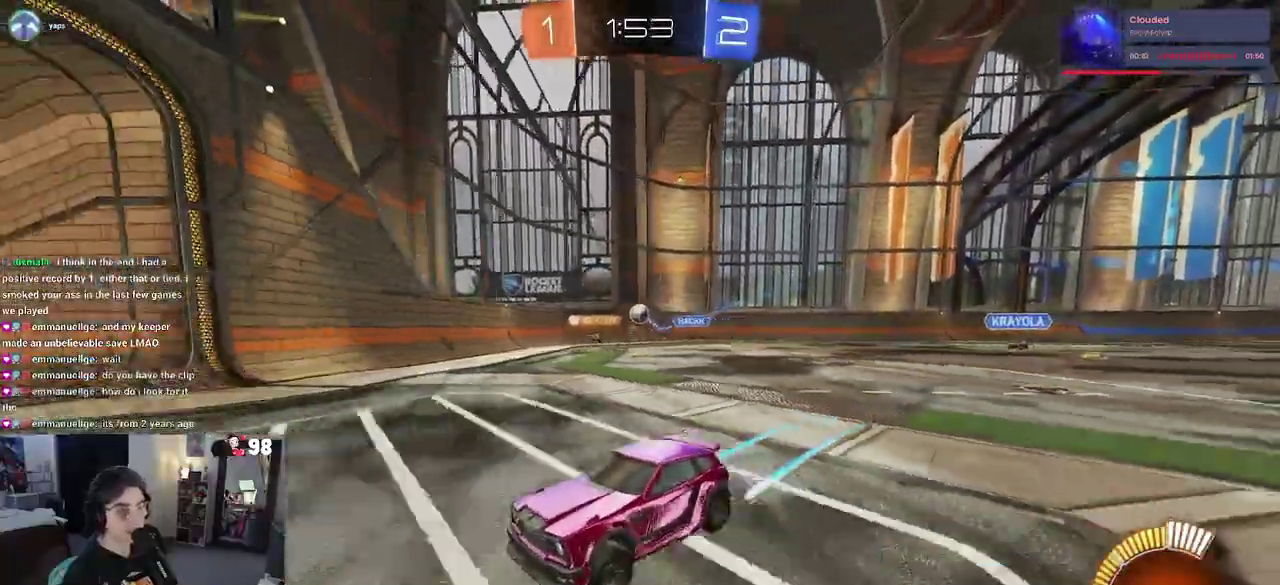
{"buttons": [], "left_stick": "right", "right_stick": "center", "button_events": [[17, "SQUARE", "down"], [183, "SQUARE", "up"], [500, "R2", "up"]]}
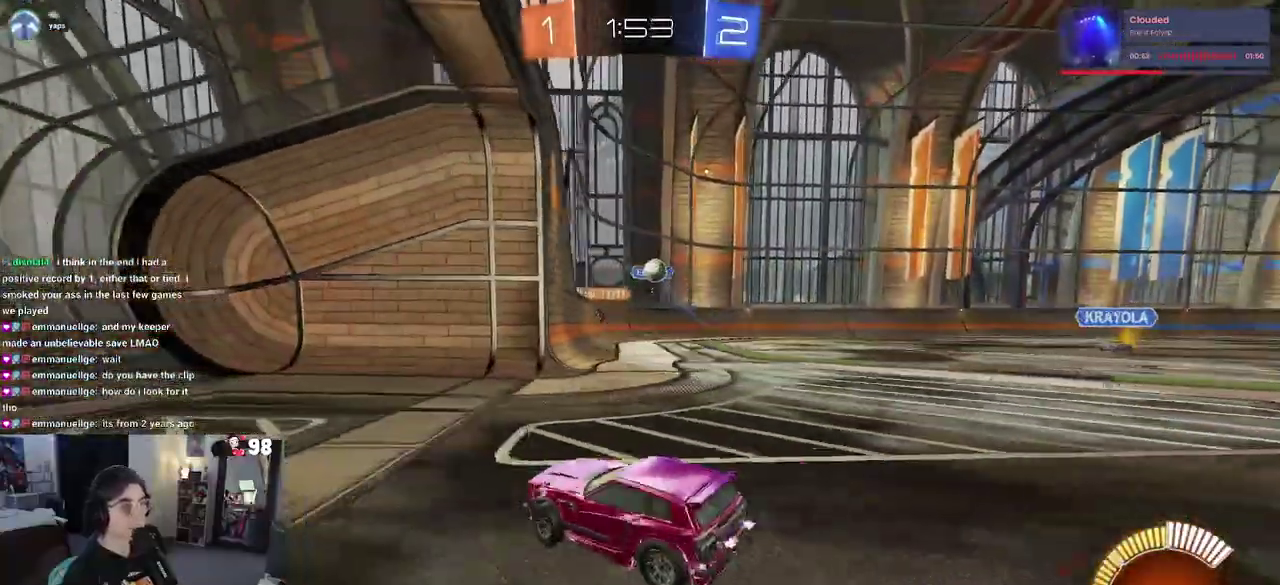
{"buttons": ["R2"], "left_stick": "center", "right_stick": "center", "button_events": [[200, "R2", "down"]]}
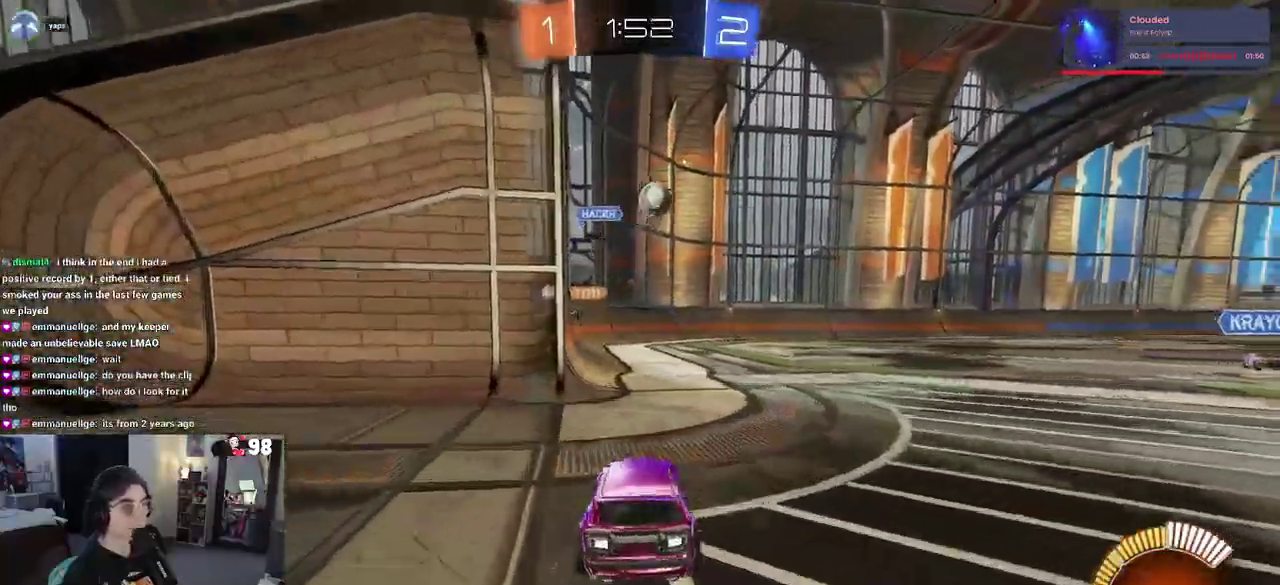
{"buttons": ["R2"], "left_stick": "left", "right_stick": "center", "button_events": [[183, "SQUARE", "down"], [333, "SQUARE", "up"]]}
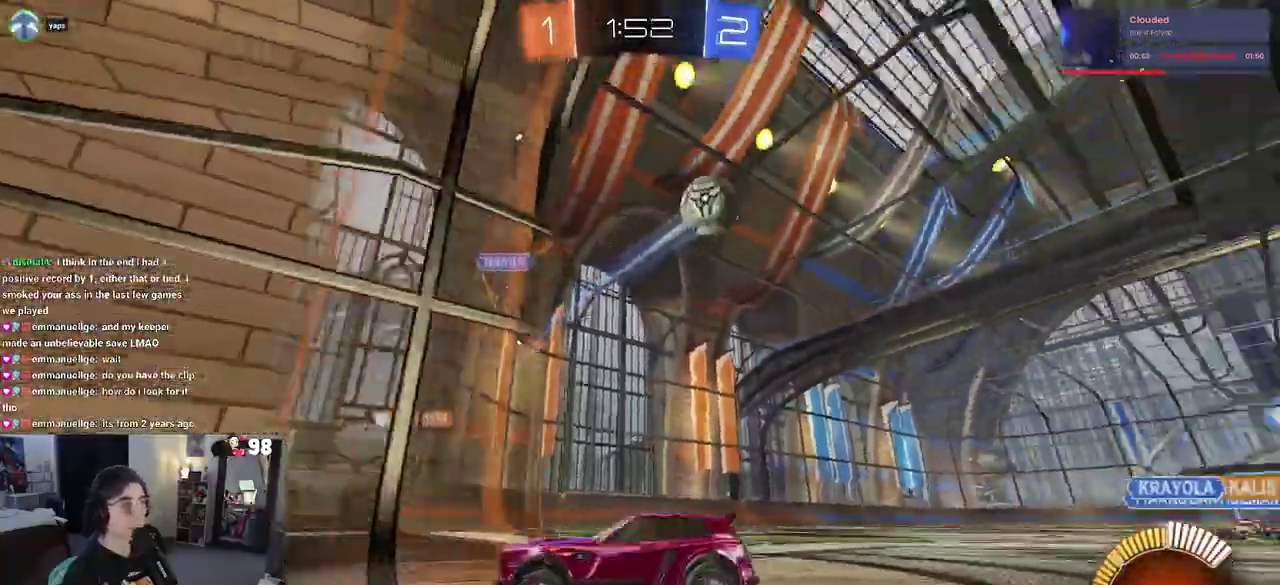
{"buttons": ["R2"], "left_stick": "left", "right_stick": "center", "button_events": []}
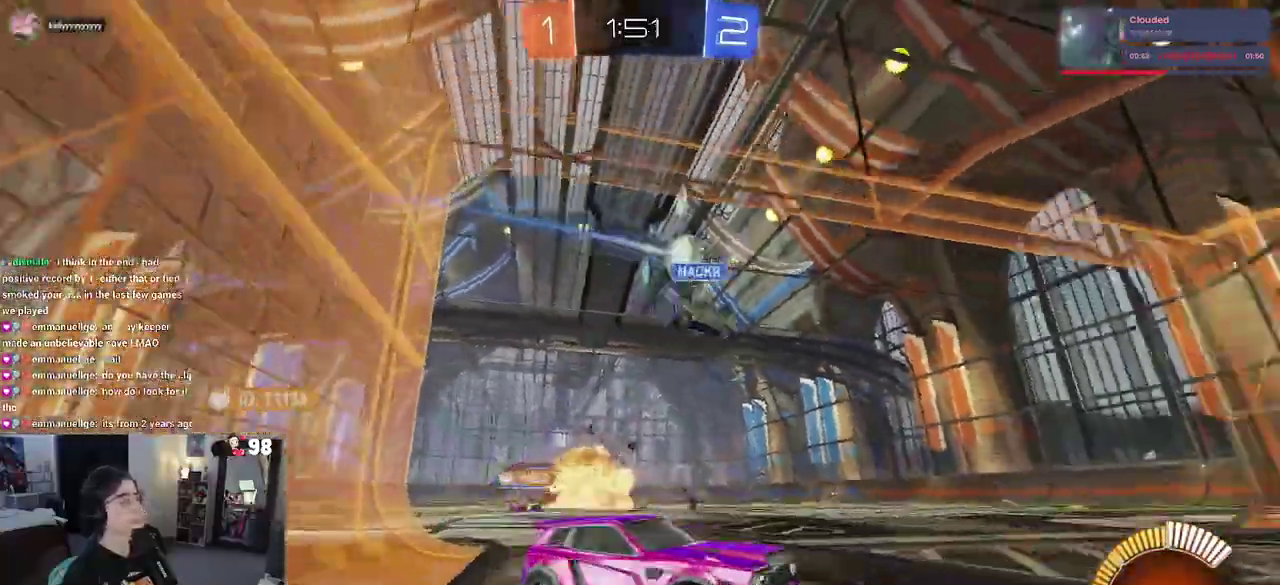
{"buttons": ["R2"], "left_stick": "left", "right_stick": "center", "button_events": []}
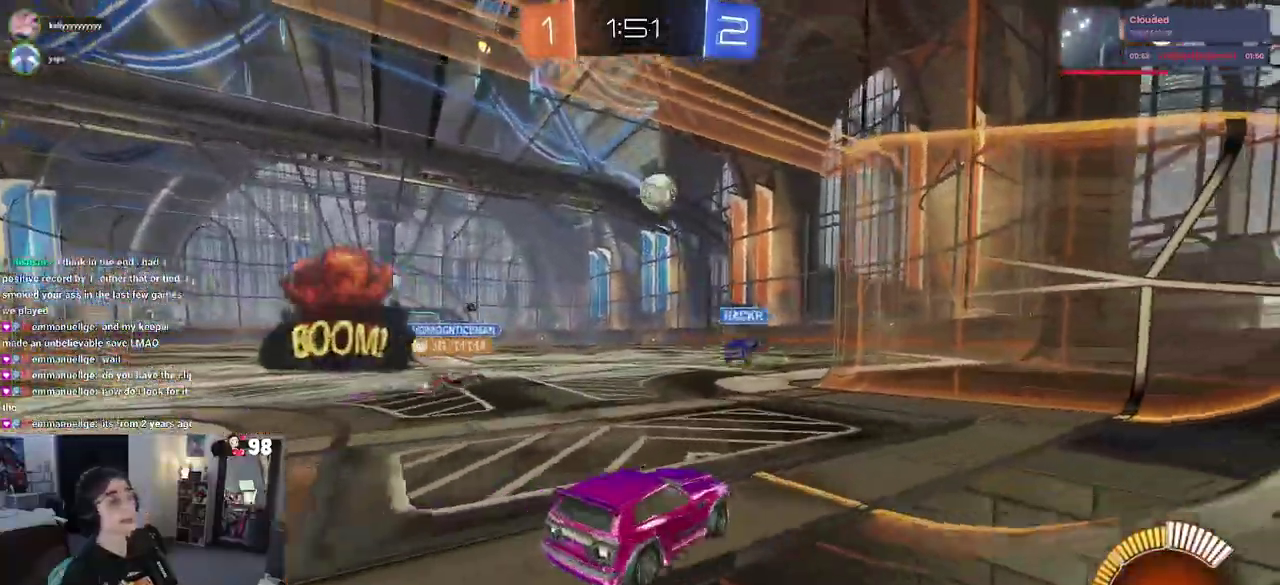
{"buttons": ["R2"], "left_stick": "left", "right_stick": "center", "button_events": []}
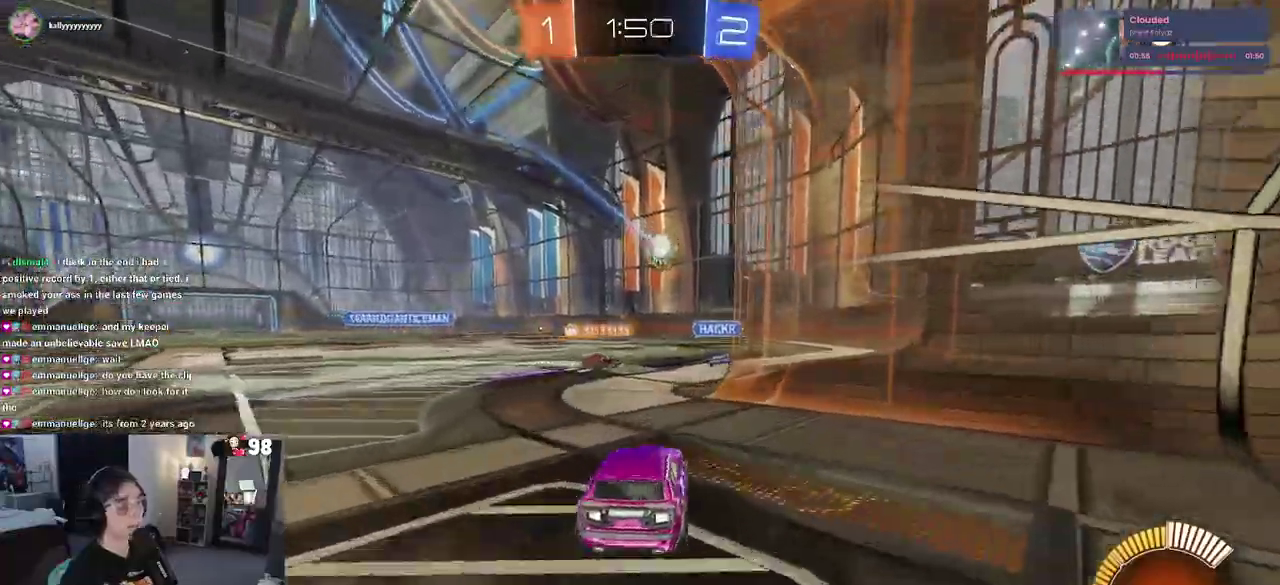
{"buttons": ["R2"], "left_stick": "center", "right_stick": "center", "button_events": []}
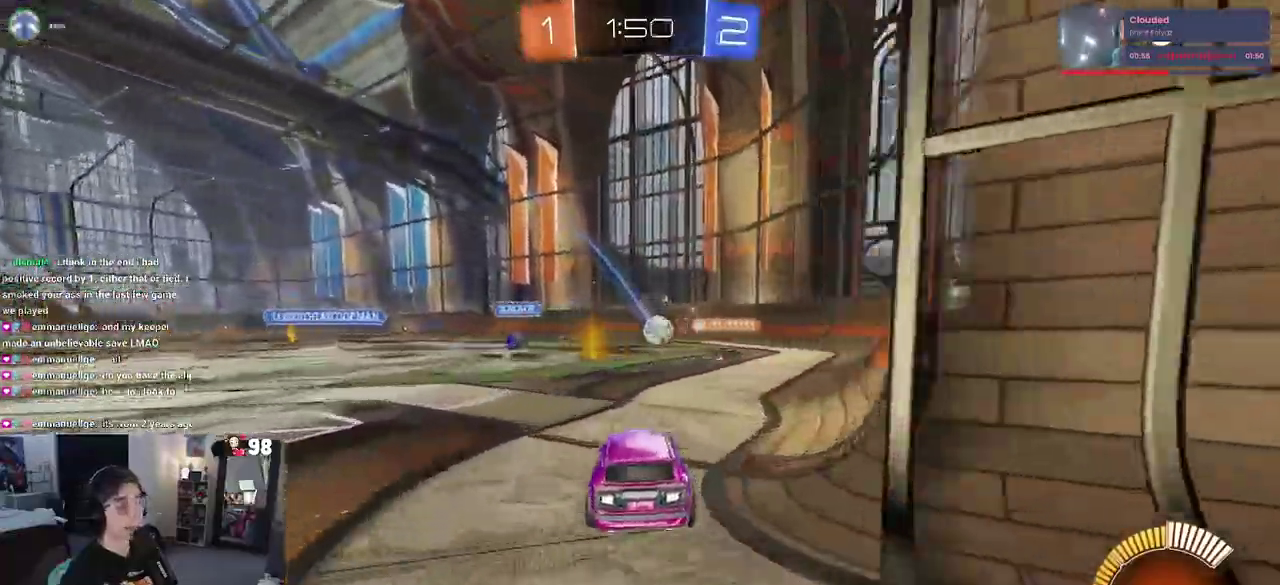
{"buttons": ["R2"], "left_stick": "center", "right_stick": "center", "button_events": []}
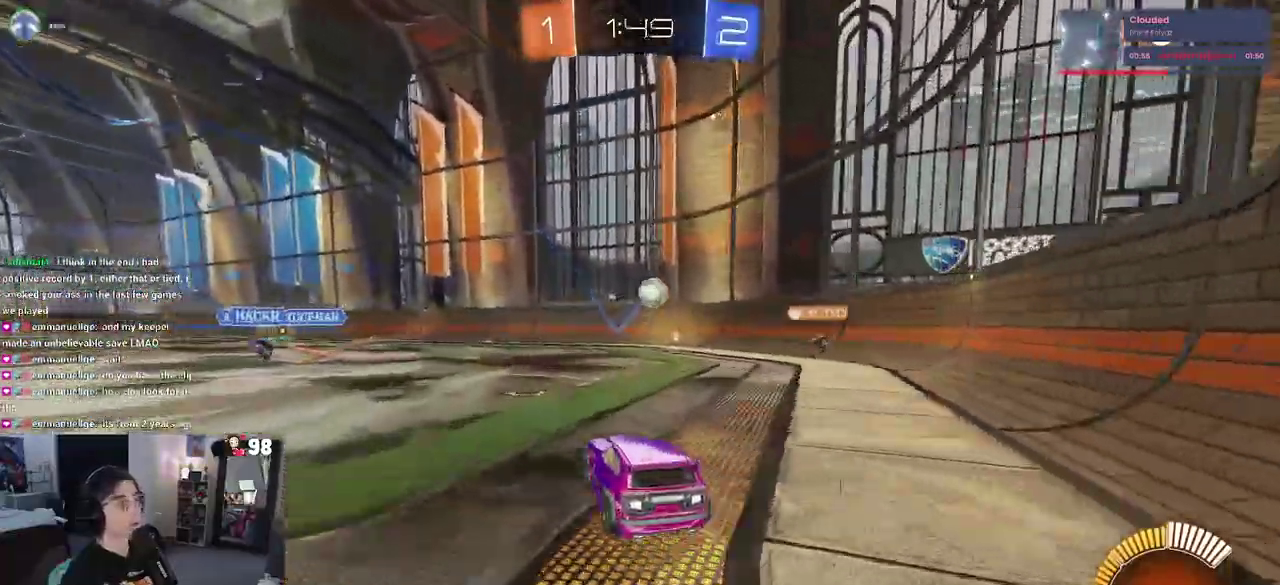
{"buttons": ["R2"], "left_stick": "left", "right_stick": "center", "button_events": [[250, "R2", "up"], [383, "R2", "down"]]}
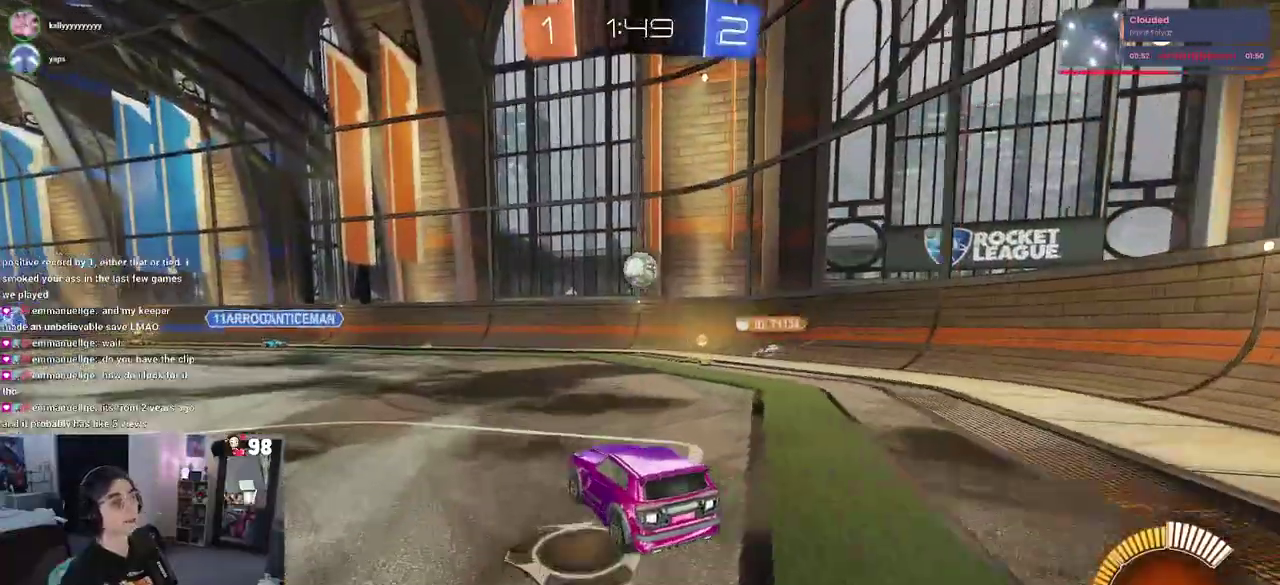
{"buttons": ["R2"], "left_stick": "center", "right_stick": "center", "button_events": []}
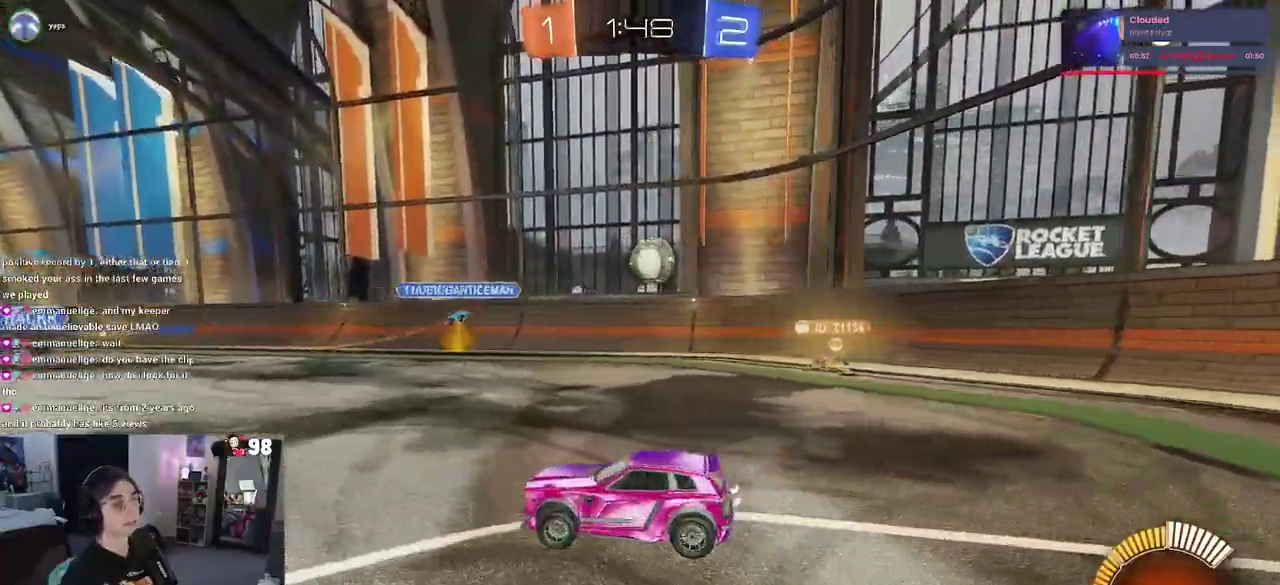
{"buttons": ["R2"], "left_stick": "left", "right_stick": "center", "button_events": []}
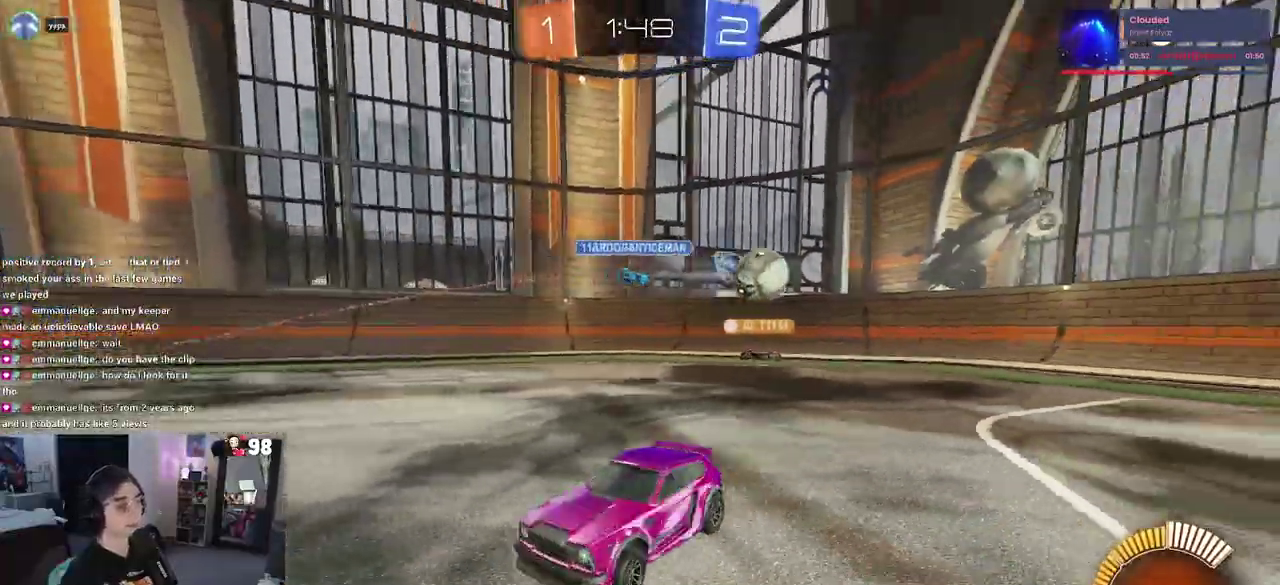
{"buttons": ["R2"], "left_stick": "center", "right_stick": "center", "button_events": []}
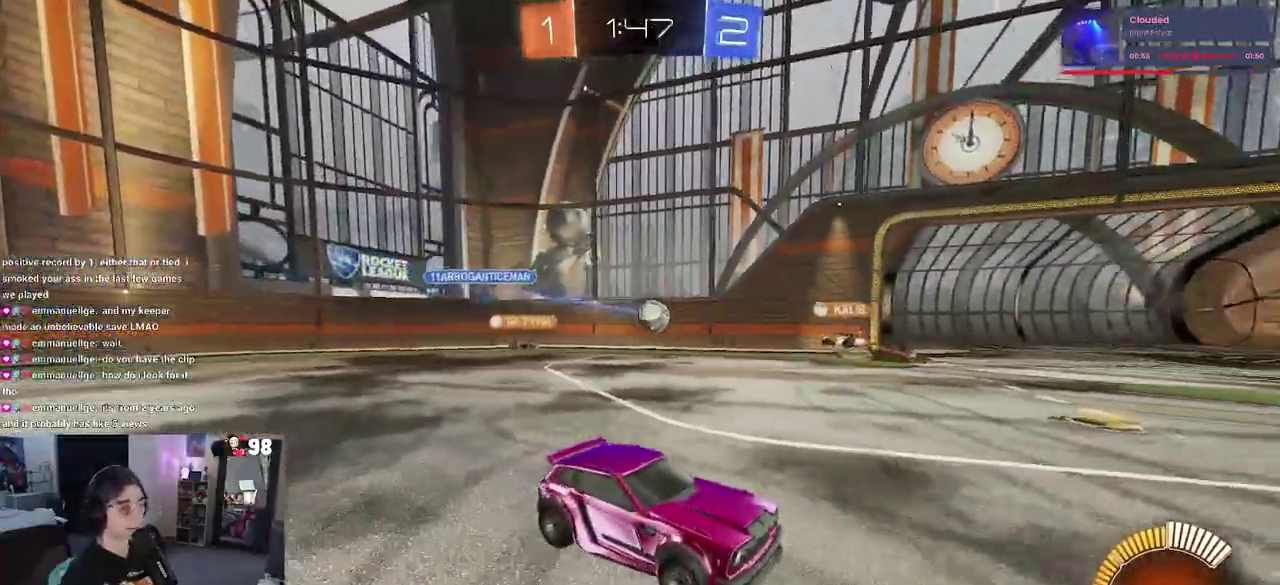
{"buttons": ["R2"], "left_stick": "left", "right_stick": "center", "button_events": []}
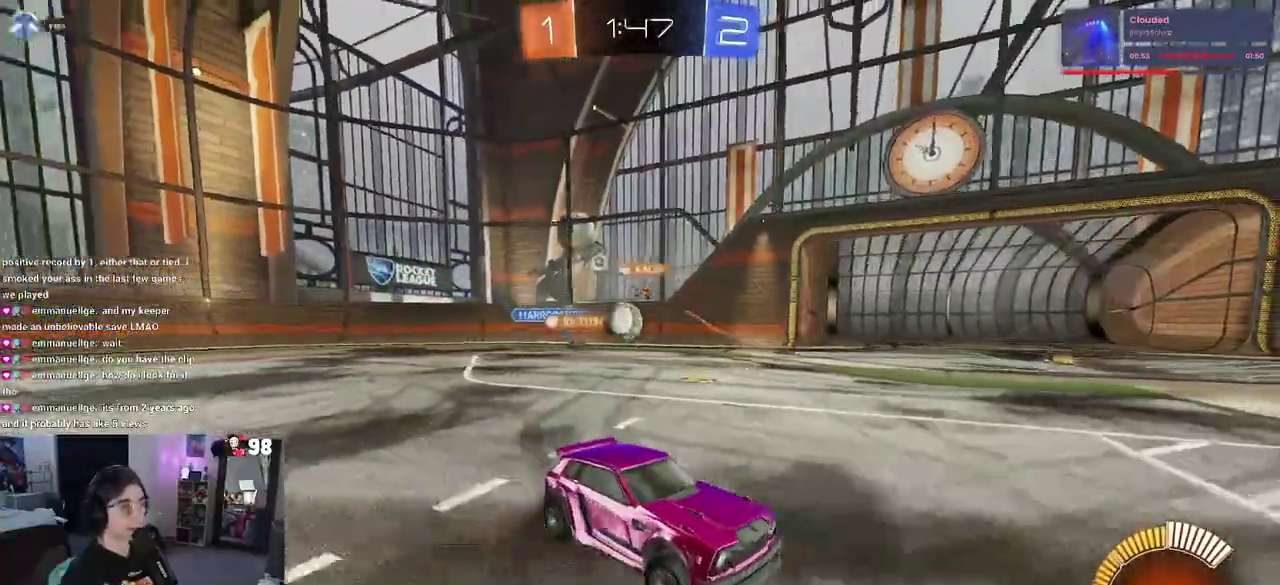
{"buttons": ["R2"], "left_stick": "center", "right_stick": "center", "button_events": []}
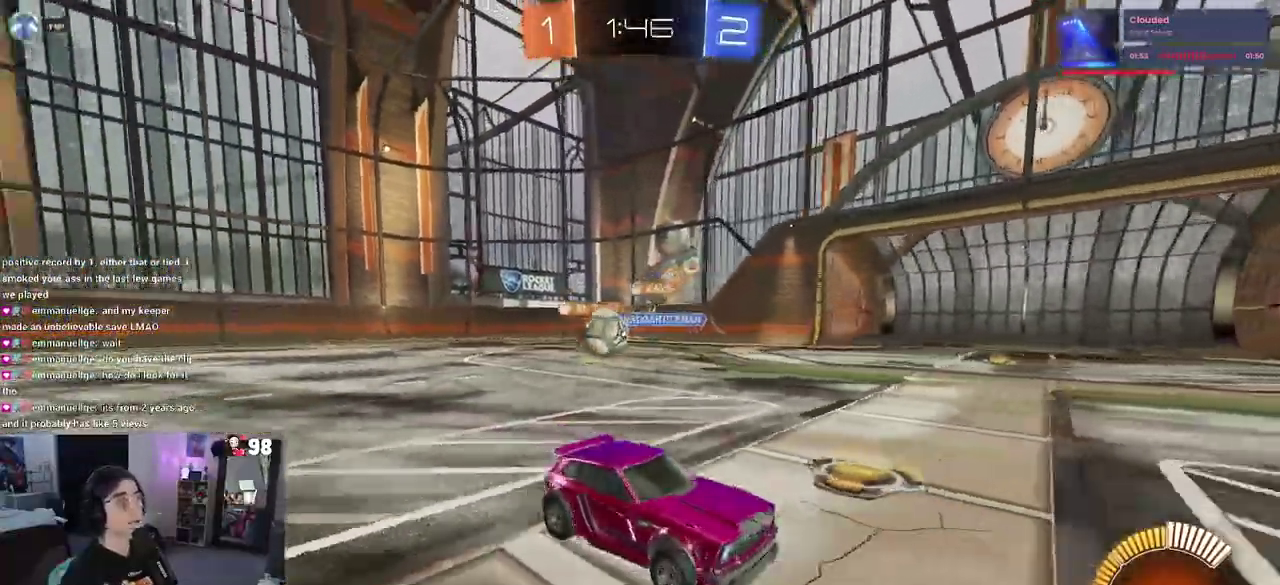
{"buttons": ["R2"], "left_stick": "down-right", "right_stick": "center", "button_events": []}
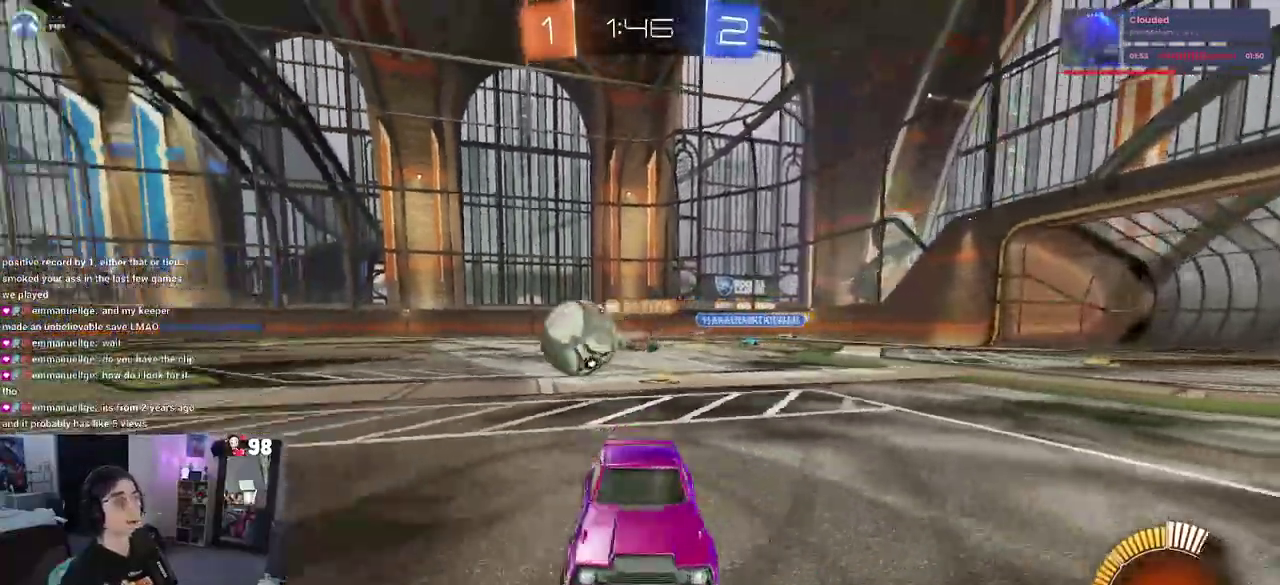
{"buttons": ["R2"], "left_stick": "right", "right_stick": "center", "button_events": []}
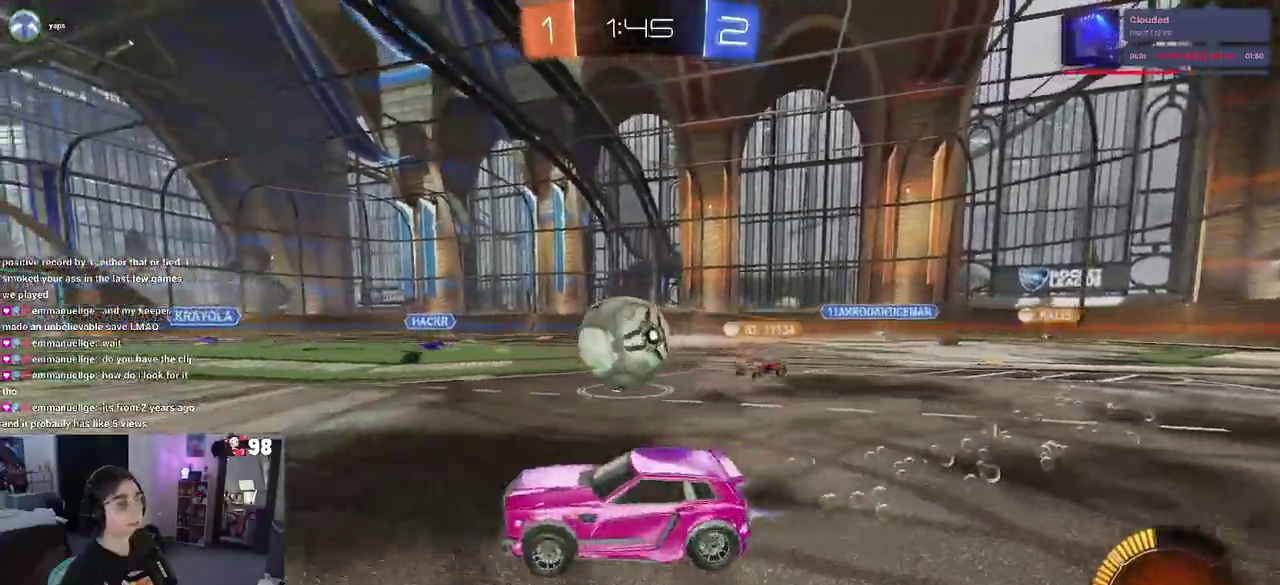
{"buttons": ["TRIANGLE", "R2"], "left_stick": "right", "right_stick": "center", "button_events": [[467, "TRIANGLE", "down"]]}
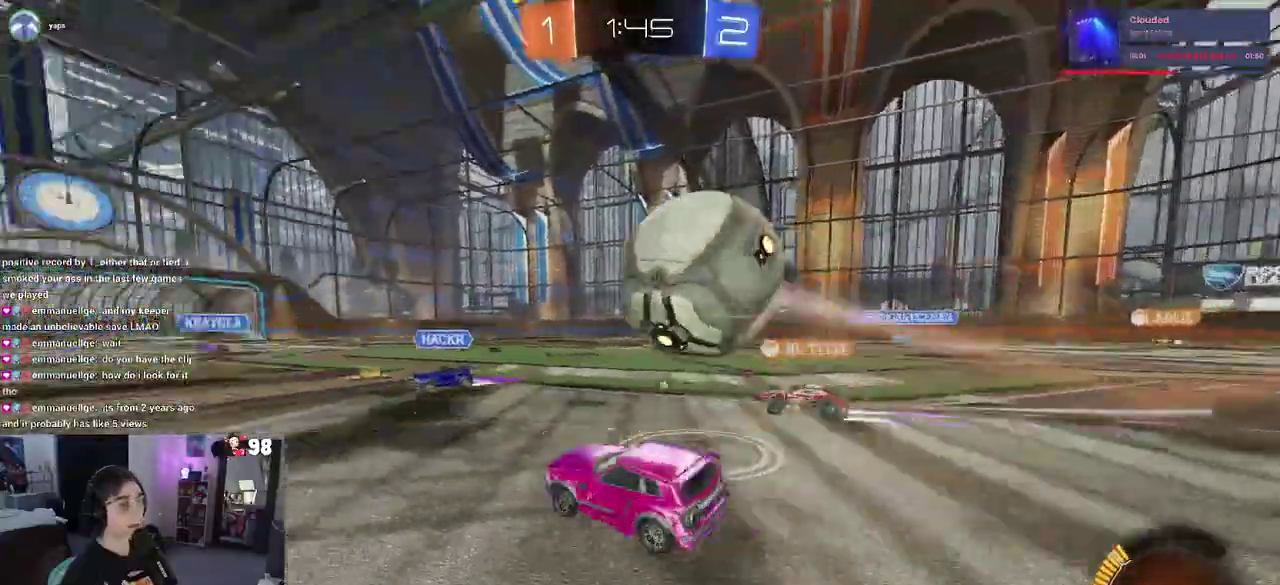
{"buttons": ["R2"], "left_stick": "center", "right_stick": "center", "button_events": [[83, "TRIANGLE", "up"]]}
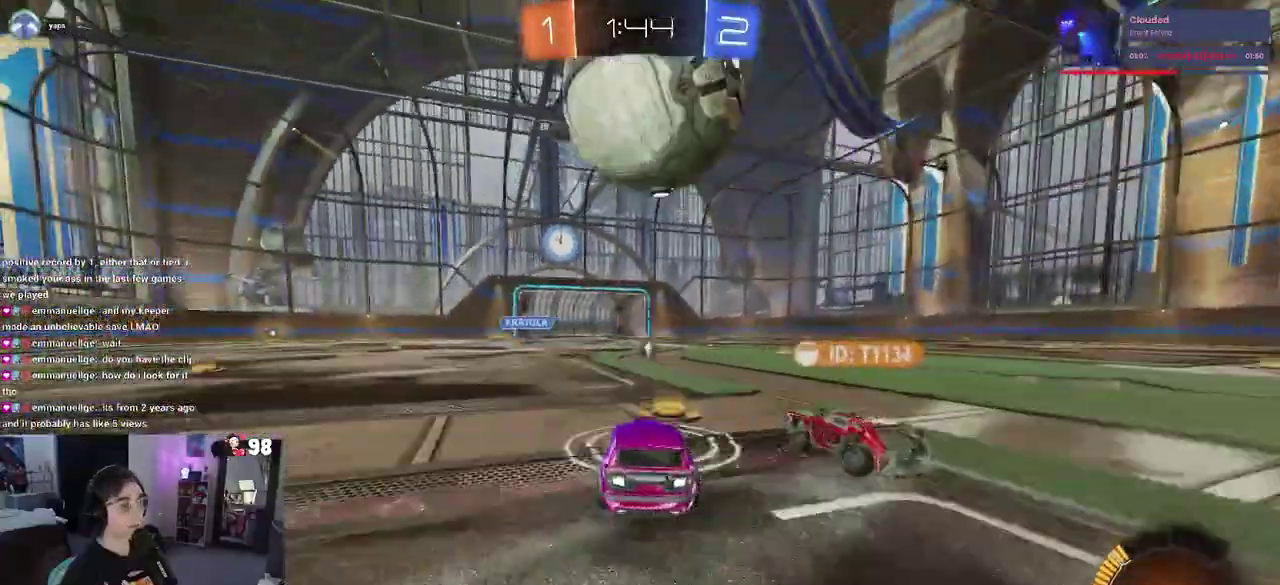
{"buttons": ["R2"], "left_stick": "center", "right_stick": "center", "button_events": []}
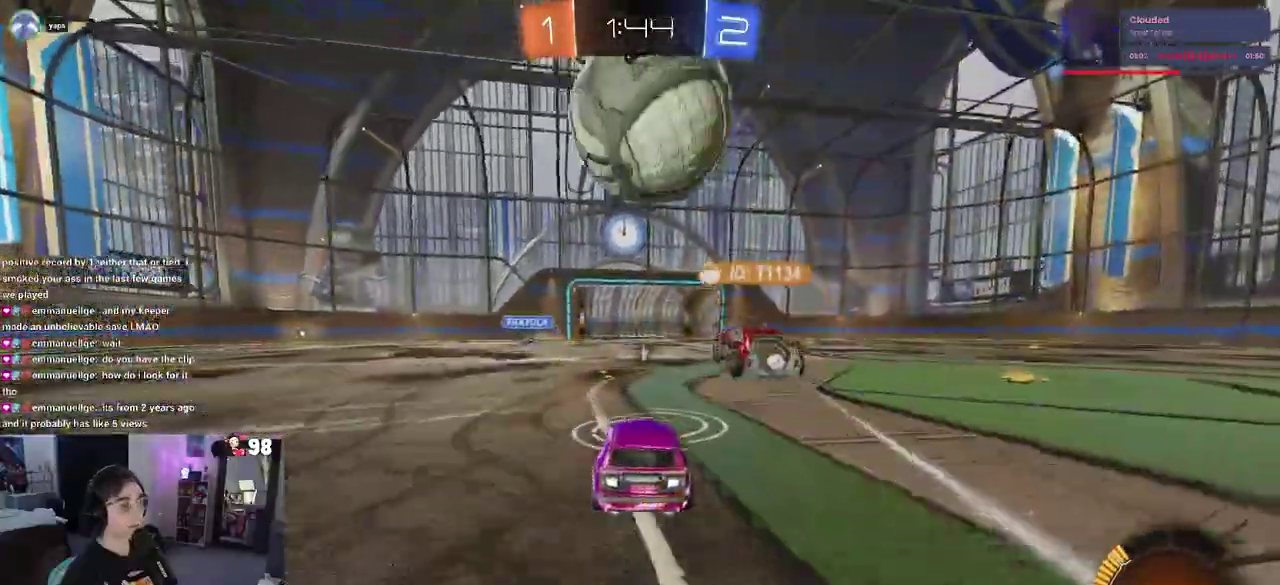
{"buttons": ["R2"], "left_stick": "right", "right_stick": "center", "button_events": [[167, "R2", "up"], [283, "R2", "down"]]}
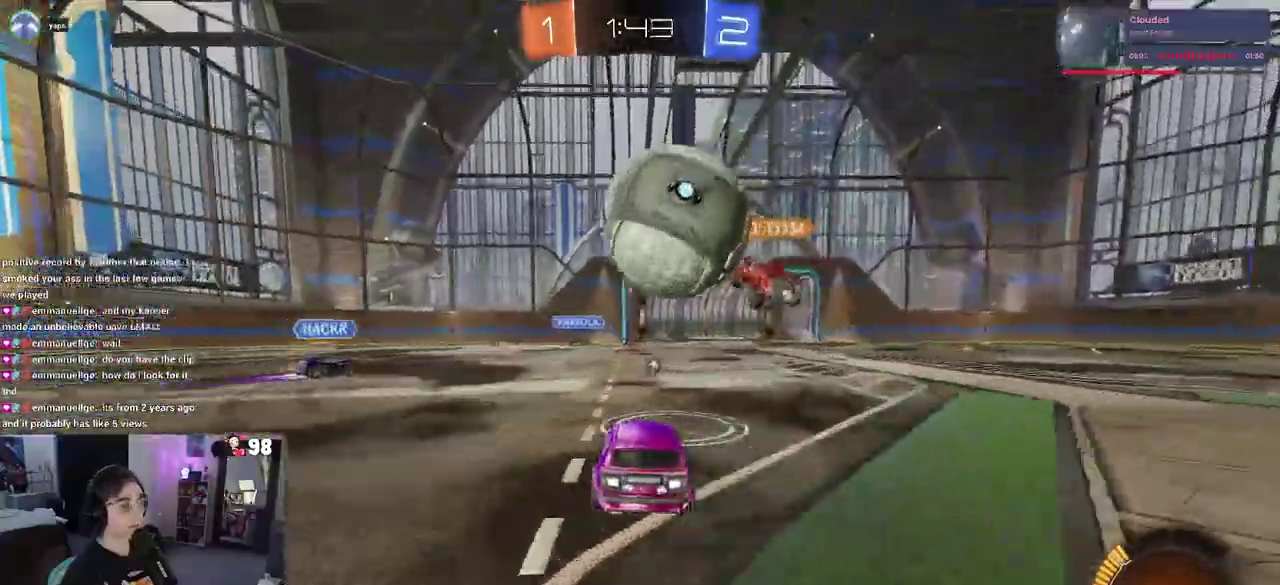
{"buttons": ["R2"], "left_stick": "center", "right_stick": "center", "button_events": [[233, "R2", "up"], [383, "R2", "down"]]}
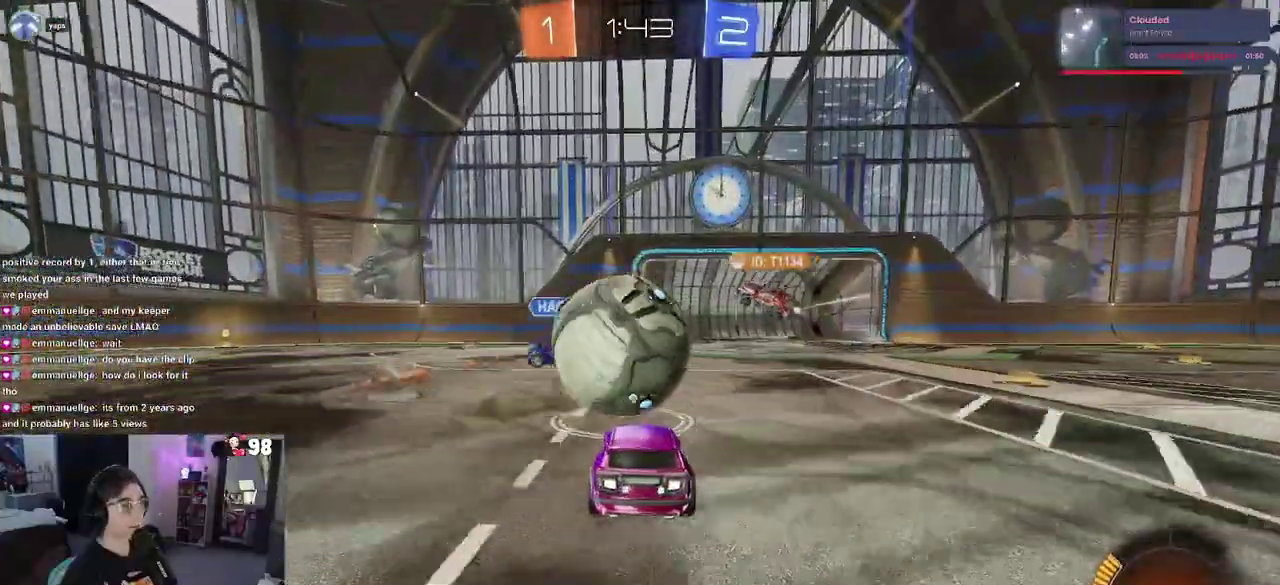
{"buttons": ["R2"], "left_stick": "down-right", "right_stick": "center", "button_events": []}
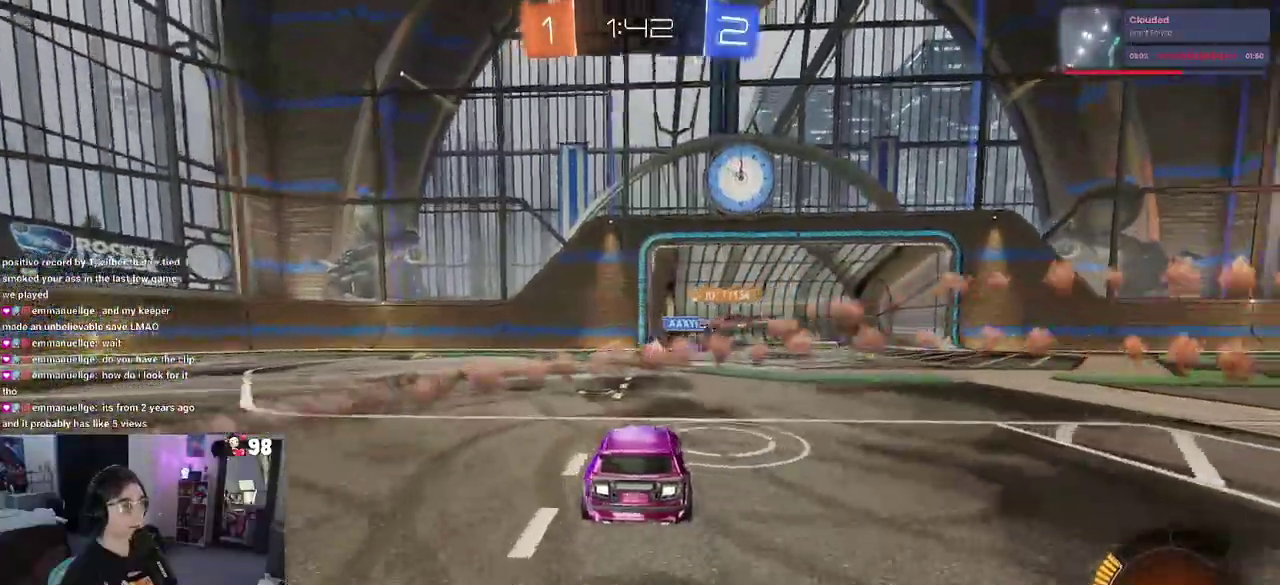
{"buttons": ["R2"], "left_stick": "right", "right_stick": "center", "button_events": [[17, "R2", "up"], [50, "CROSS", "down"], [83, "R2", "down"], [433, "CROSS", "up"]]}
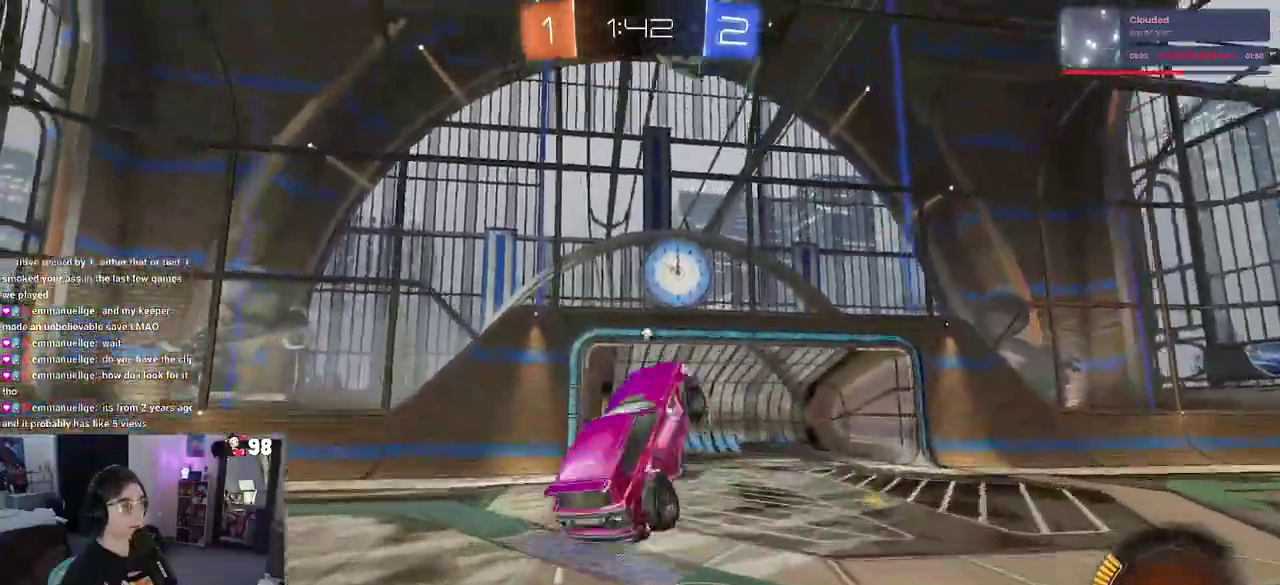
{"buttons": ["R2"], "left_stick": "left", "right_stick": "center", "button_events": [[217, "TRIANGLE", "down"], [333, "TRIANGLE", "up"]]}
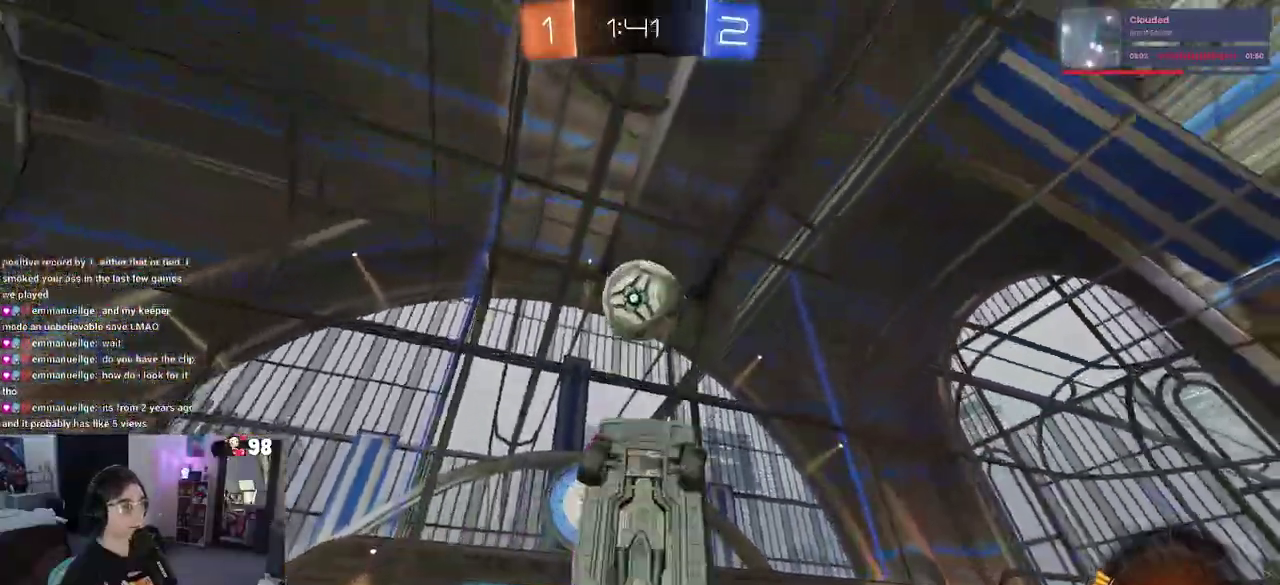
{"buttons": ["R2"], "left_stick": "center", "right_stick": "center", "button_events": []}
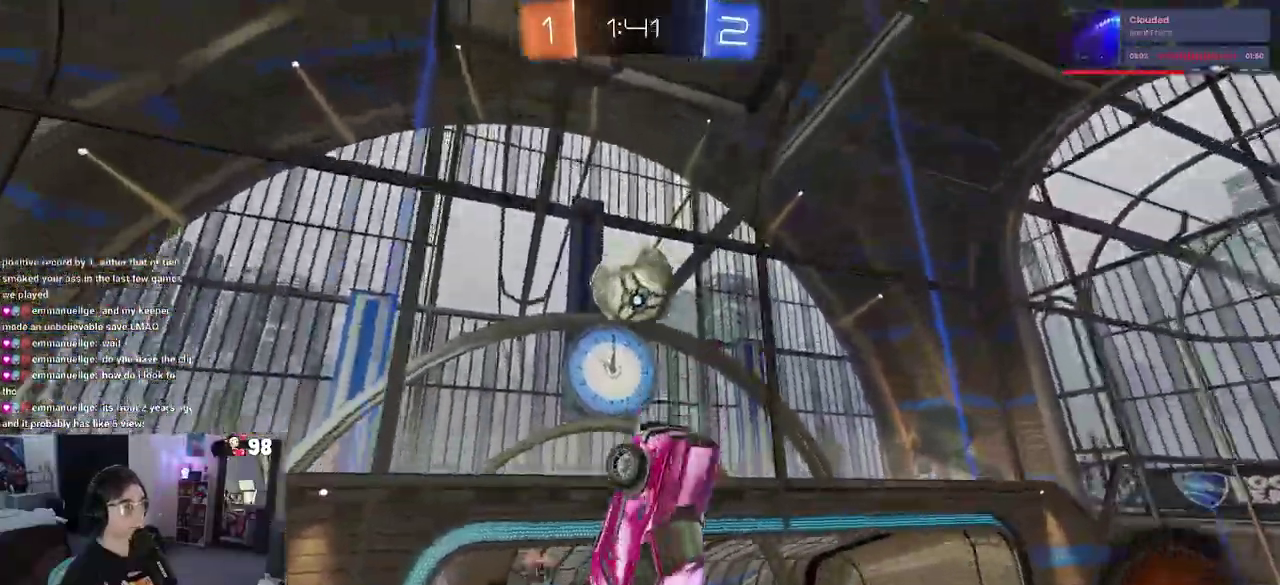
{"buttons": ["R2"], "left_stick": "up-right", "right_stick": "center", "button_events": []}
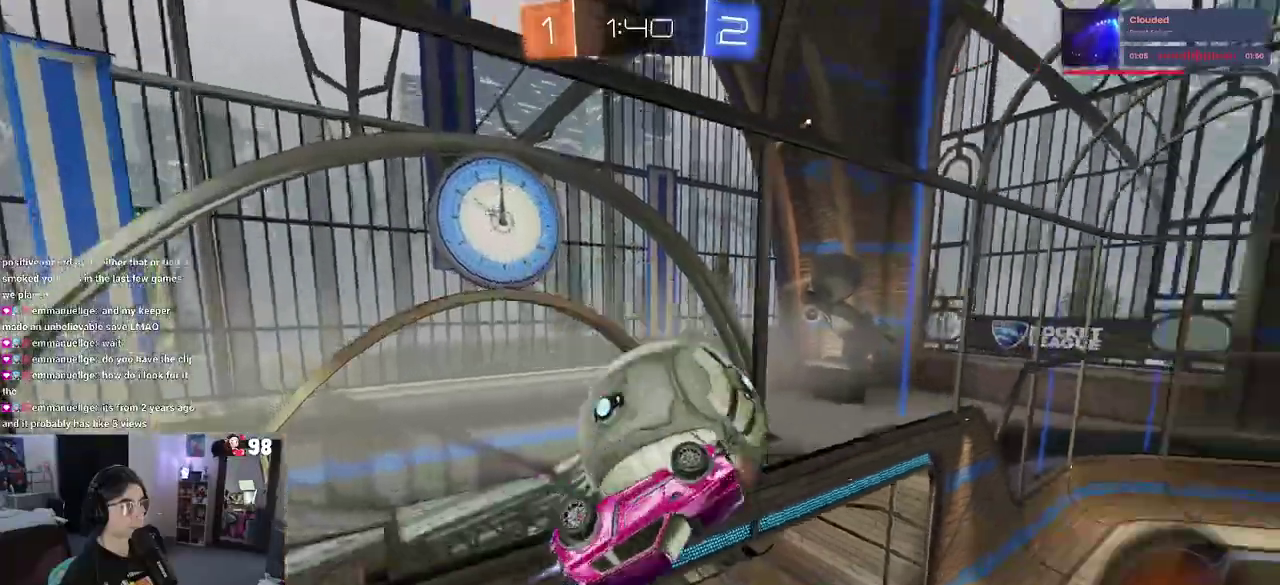
{"buttons": ["R2"], "left_stick": "up-left", "right_stick": "center", "button_events": []}
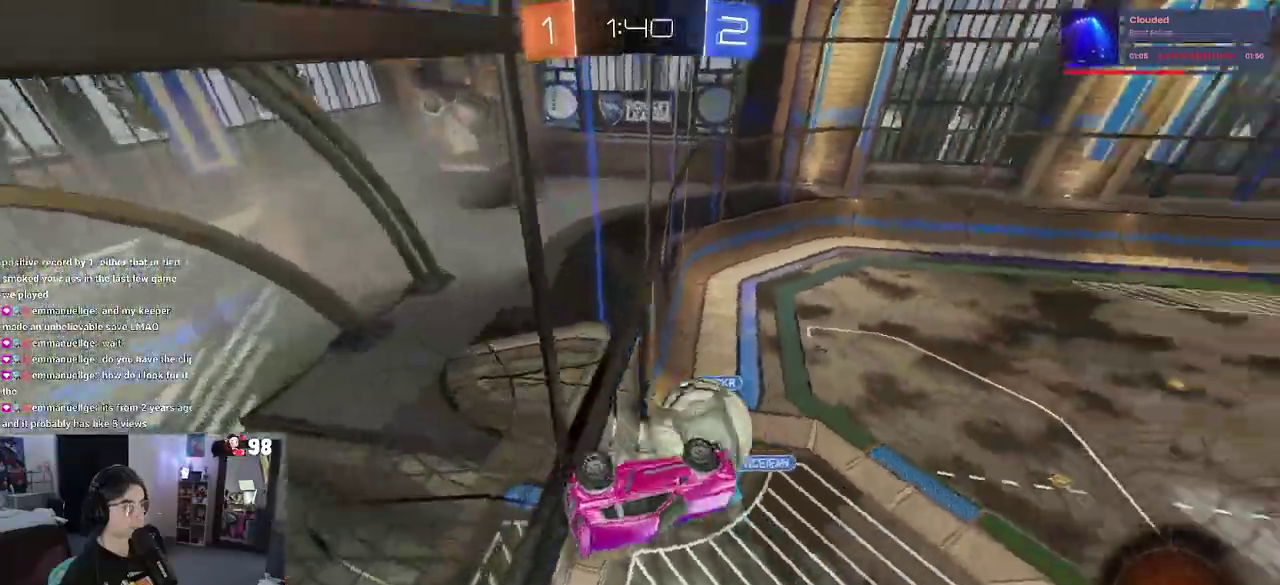
{"buttons": ["R2"], "left_stick": "down-right", "right_stick": "center", "button_events": []}
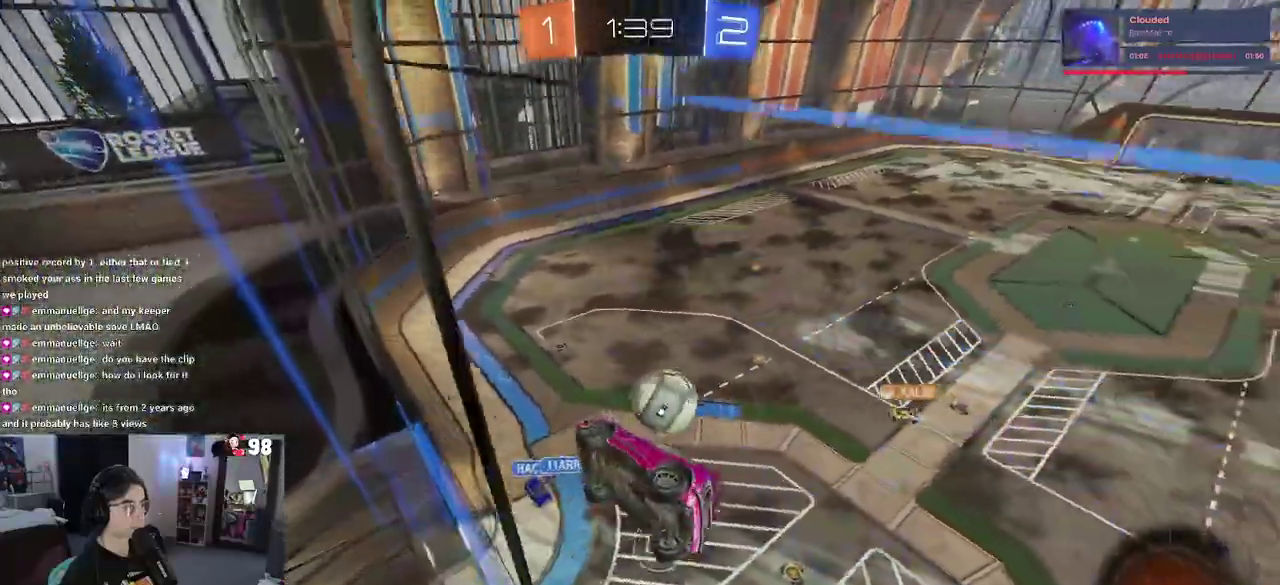
{"buttons": ["R2"], "left_stick": "down-right", "right_stick": "center", "button_events": []}
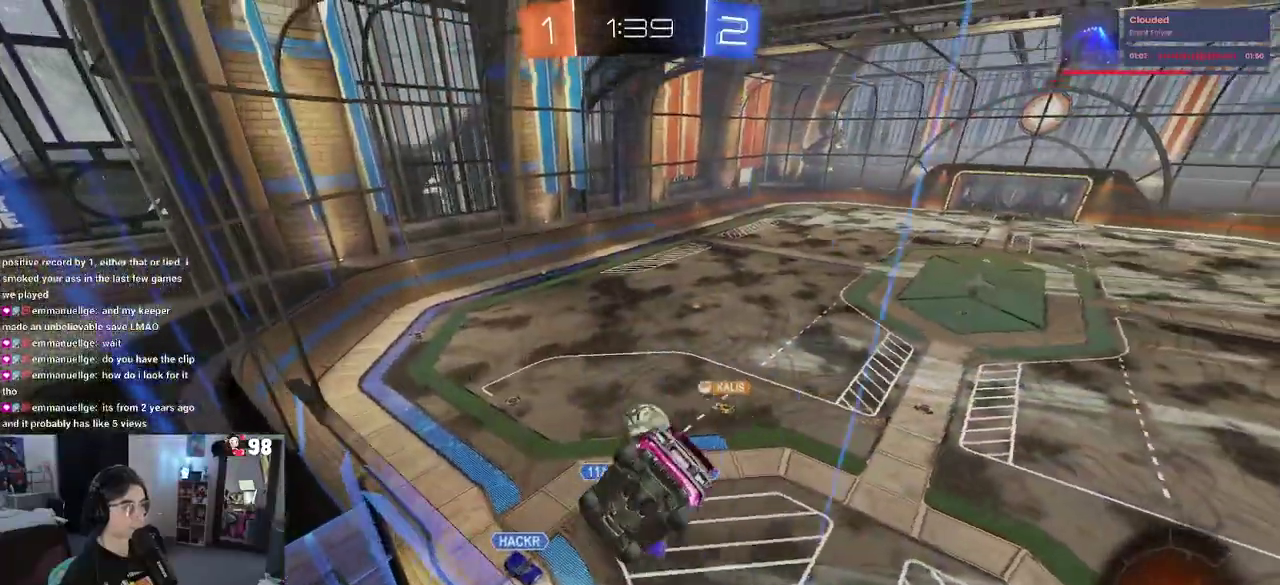
{"buttons": ["SQUARE", "R2"], "left_stick": "down-left", "right_stick": "center", "button_events": [[133, "CROSS", "down"], [350, "CROSS", "up"], [500, "SQUARE", "down"]]}